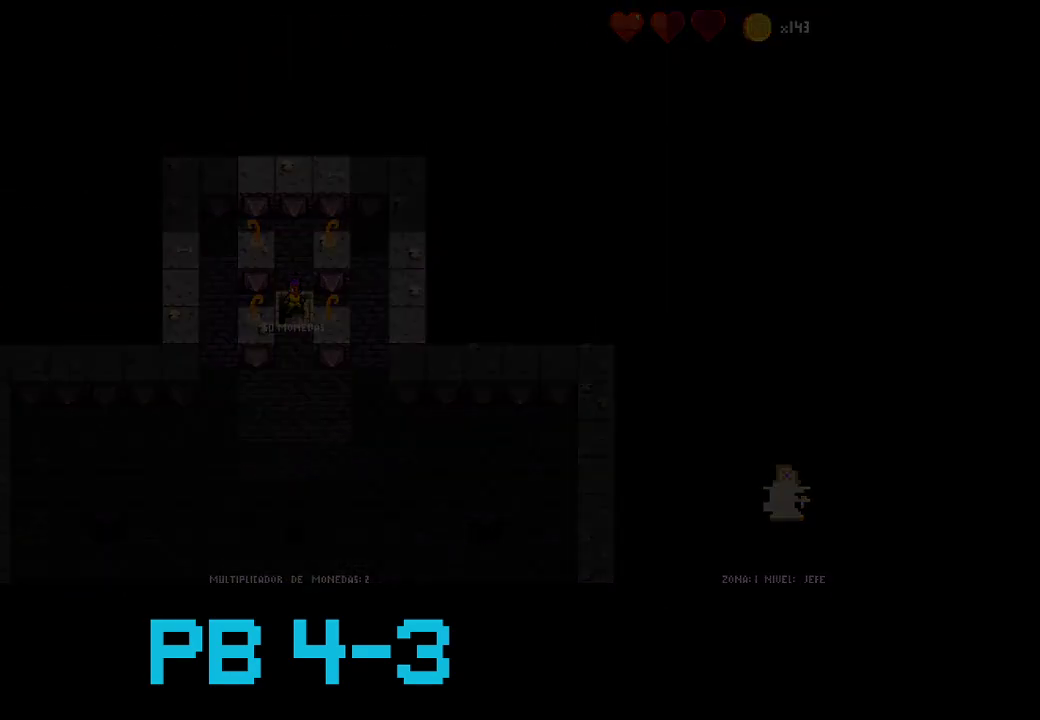
Gameplay with a controller (PlayStation layout); each line is a JSON object with the inputs held at the frame after it (dt_ms = milliseconds from this image to that frame). "events" lists button and stick changes between this image and that frame as [ms after this image, input, new state], when the widget could be followed in between. Not read: L3 R3.
{"dt_ms": 500, "buttons": ["SQUARE"], "events": [[500, "SQUARE", "down"]]}
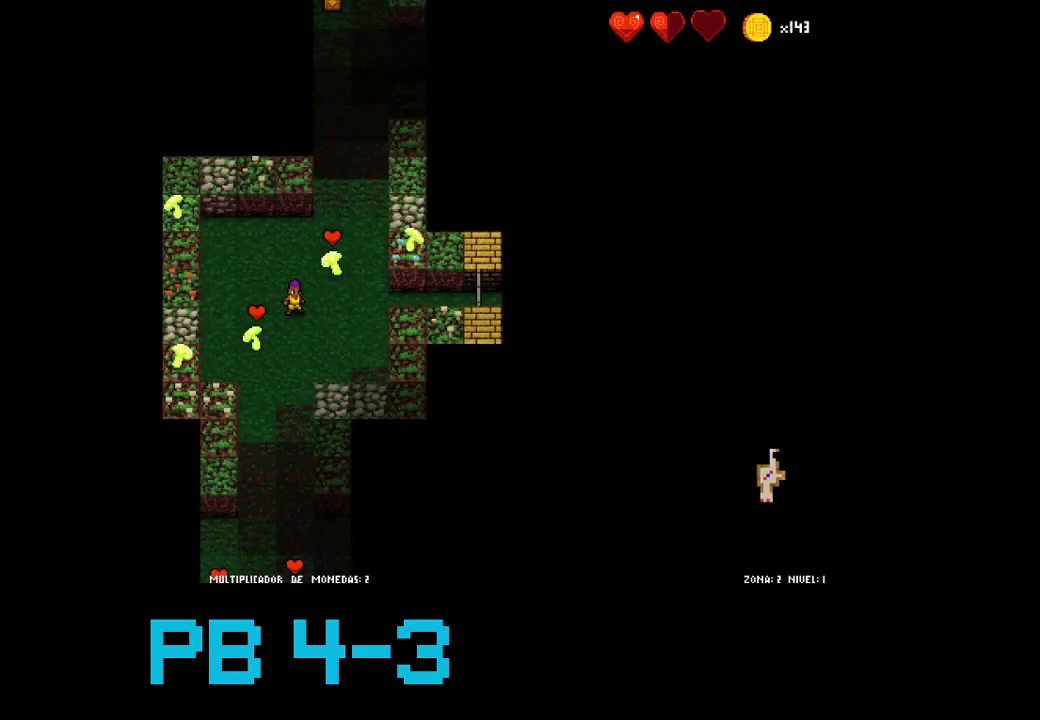
{"dt_ms": 500, "buttons": [], "events": [[67, "SQUARE", "up"], [217, "CROSS", "down"], [283, "CROSS", "up"], [383, "TRIANGLE", "down"], [483, "TRIANGLE", "up"]]}
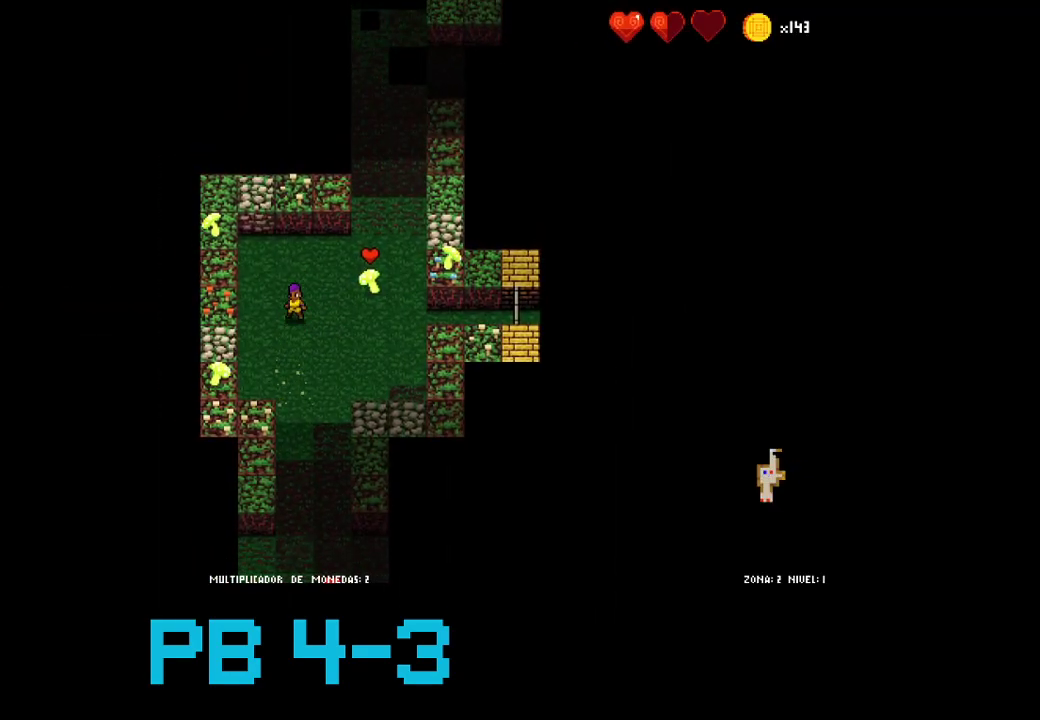
{"dt_ms": 500, "buttons": [], "events": [[117, "CIRCLE", "down"], [217, "CIRCLE", "up"], [350, "SQUARE", "down"], [383, "SQUARE", "up"]]}
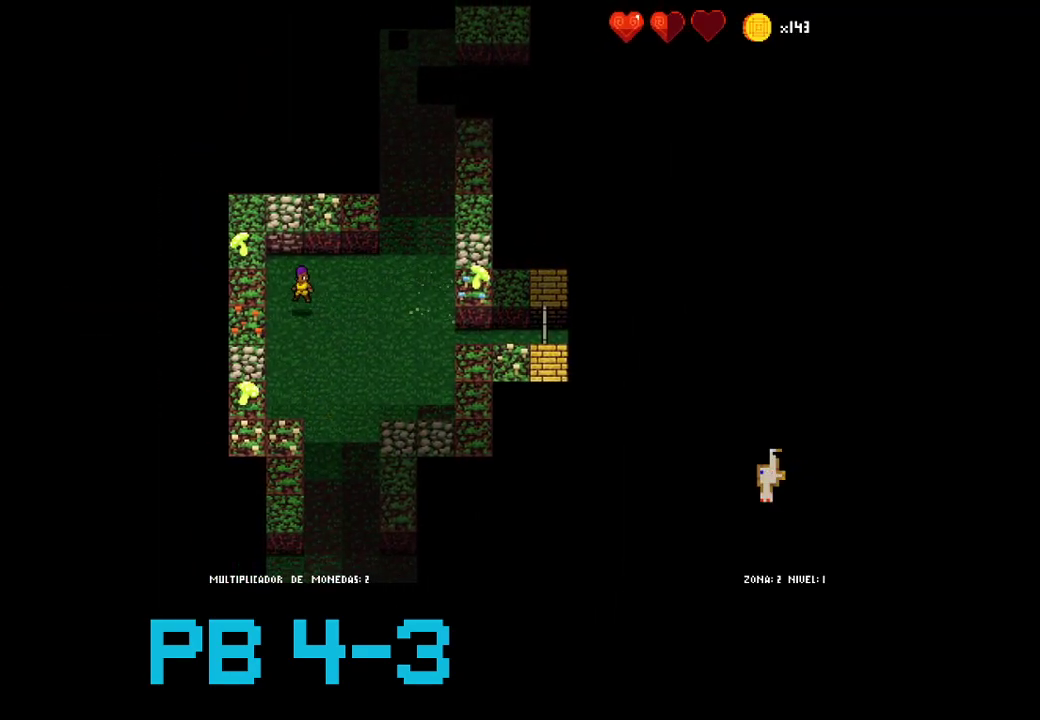
{"dt_ms": 1000, "buttons": ["CROSS"]}
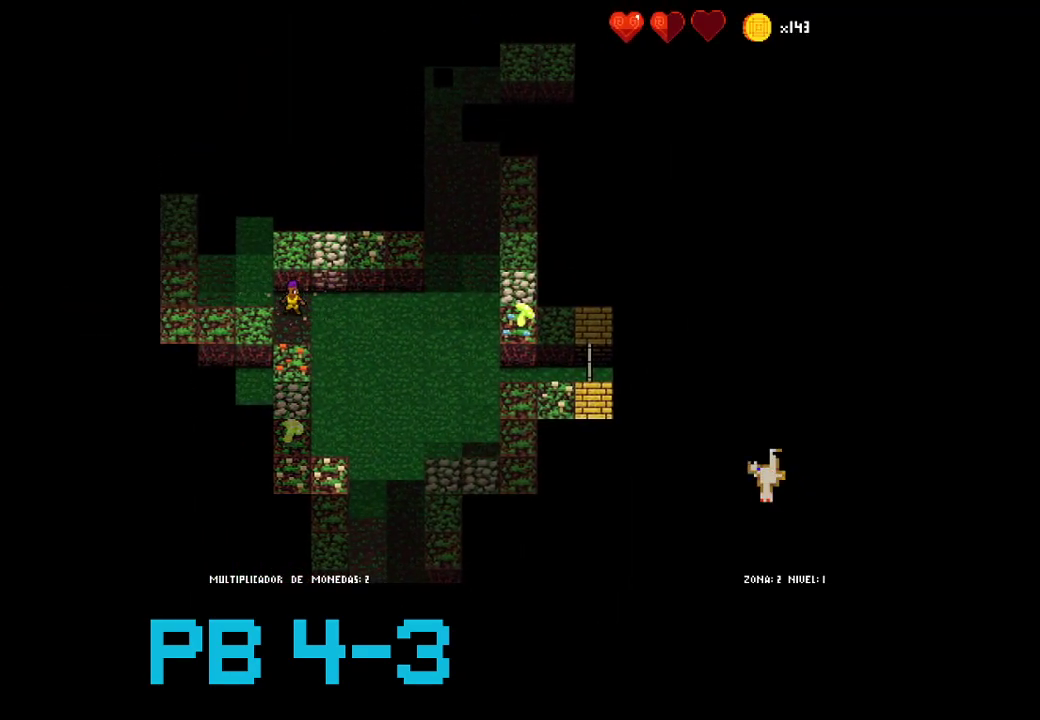
{"dt_ms": 500, "buttons": ["SQUARE"], "events": [[50, "CROSS", "up"], [217, "SQUARE", "down"], [283, "SQUARE", "up"], [450, "SQUARE", "down"]]}
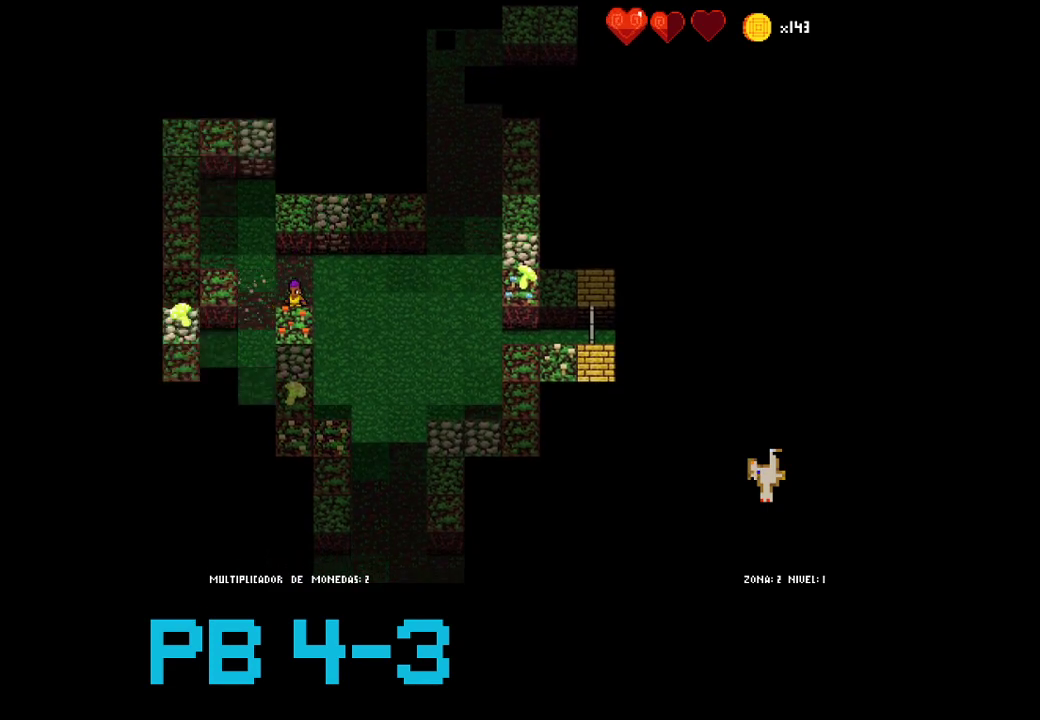
{"dt_ms": 500, "buttons": ["SQUARE"], "events": [[17, "SQUARE", "up"], [200, "SQUARE", "down"], [300, "SQUARE", "up"], [433, "SQUARE", "down"]]}
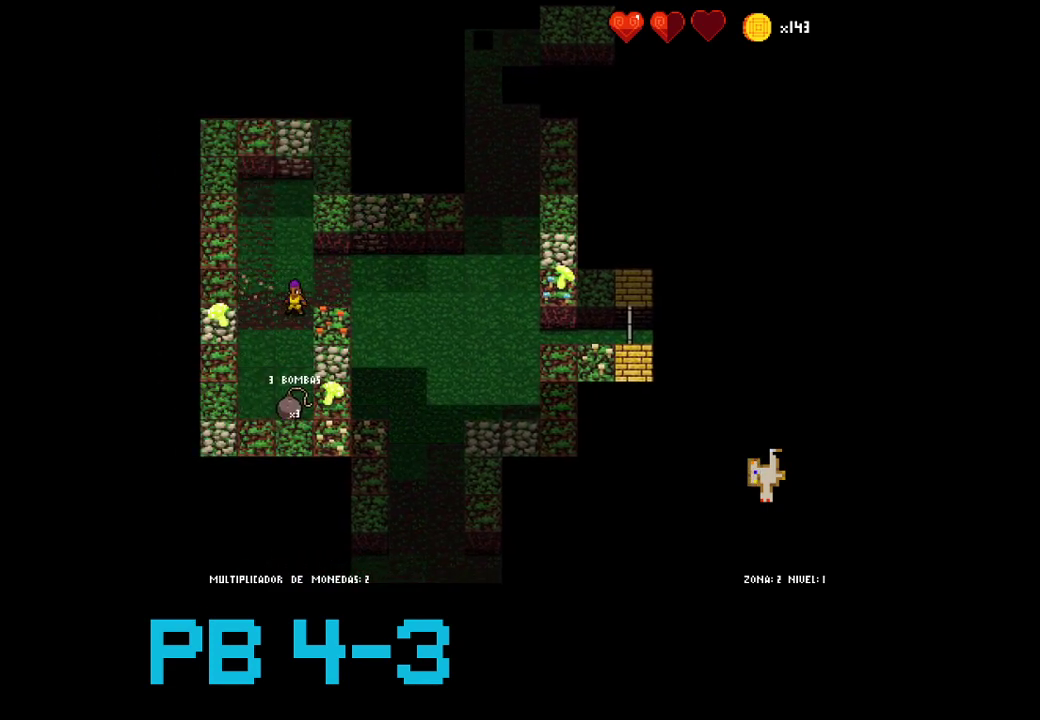
{"dt_ms": 500, "buttons": ["CIRCLE"], "events": [[33, "SQUARE", "up"], [167, "SQUARE", "down"], [267, "SQUARE", "up"], [400, "CIRCLE", "down"]]}
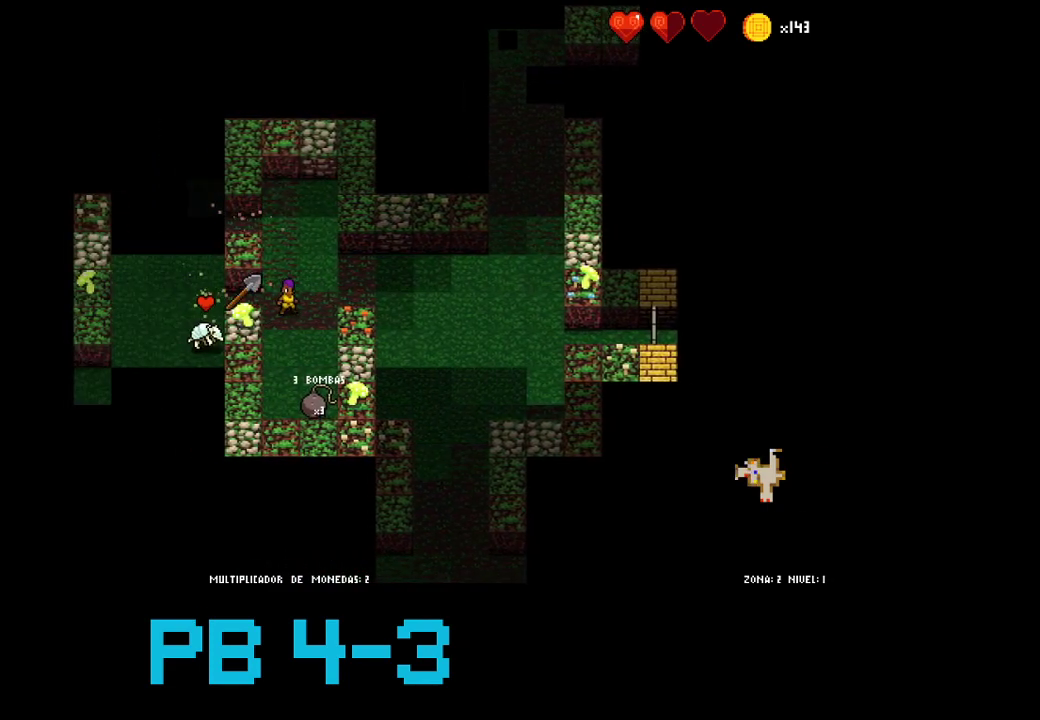
{"dt_ms": 500, "buttons": ["CIRCLE"], "events": [[17, "CIRCLE", "up"], [250, "CIRCLE", "down"], [317, "CIRCLE", "up"], [417, "CIRCLE", "down"]]}
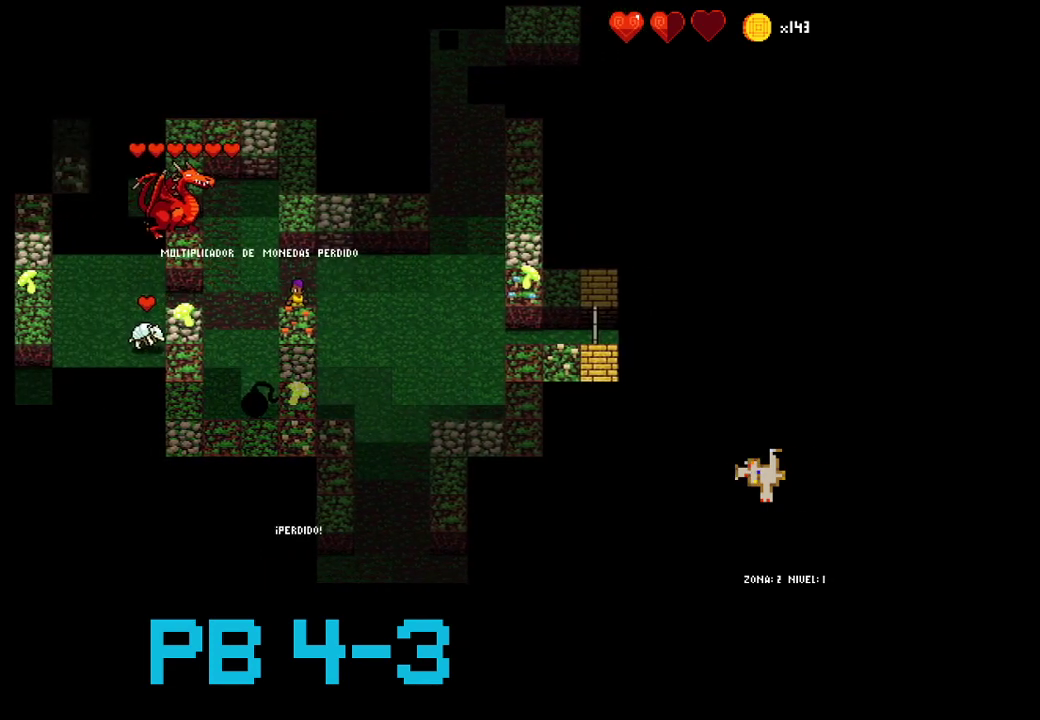
{"dt_ms": 500, "buttons": [], "events": [[17, "CIRCLE", "up"], [150, "CIRCLE", "down"], [217, "CIRCLE", "up"], [367, "CIRCLE", "down"], [467, "CIRCLE", "up"]]}
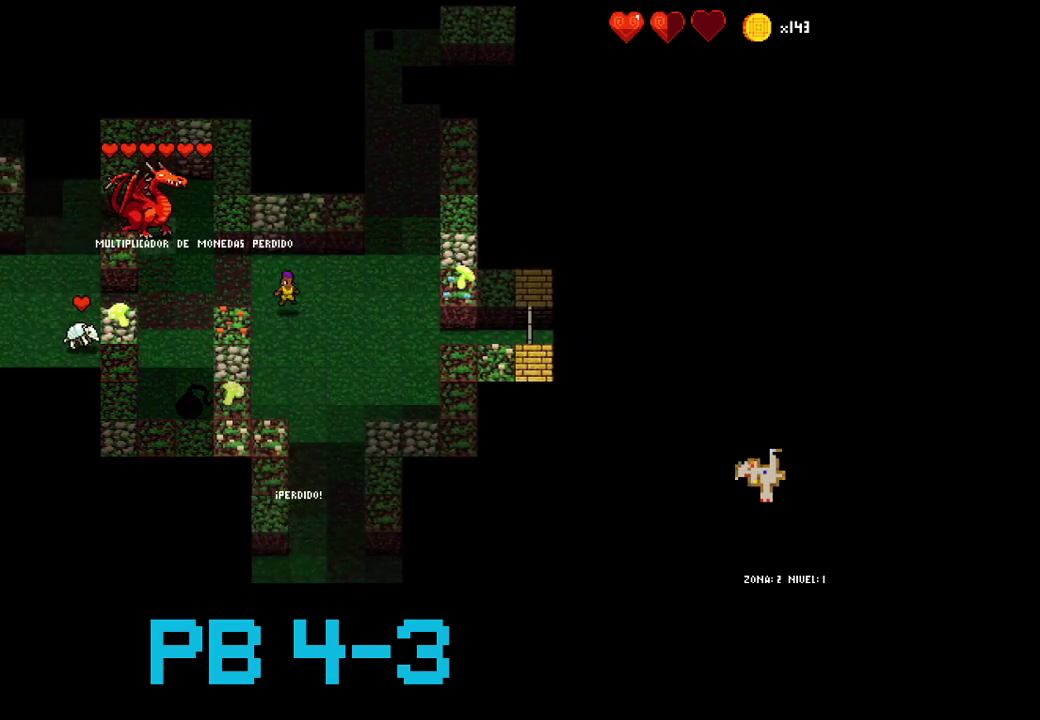
{"dt_ms": 500, "buttons": ["CROSS"], "events": [[100, "CIRCLE", "down"], [133, "CIRCLE", "up"], [267, "TRIANGLE", "down"], [333, "TRIANGLE", "up"], [500, "CROSS", "down"]]}
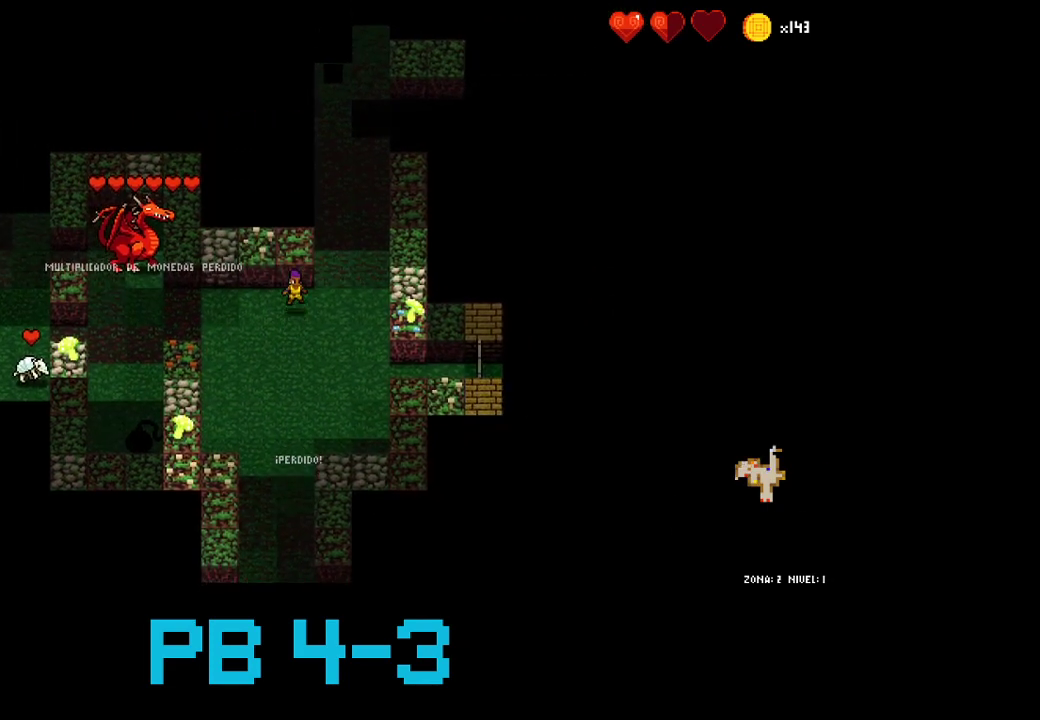
{"dt_ms": 500, "buttons": ["CROSS"], "events": [[83, "CROSS", "up"], [217, "TRIANGLE", "down"], [283, "TRIANGLE", "up"], [450, "CROSS", "down"]]}
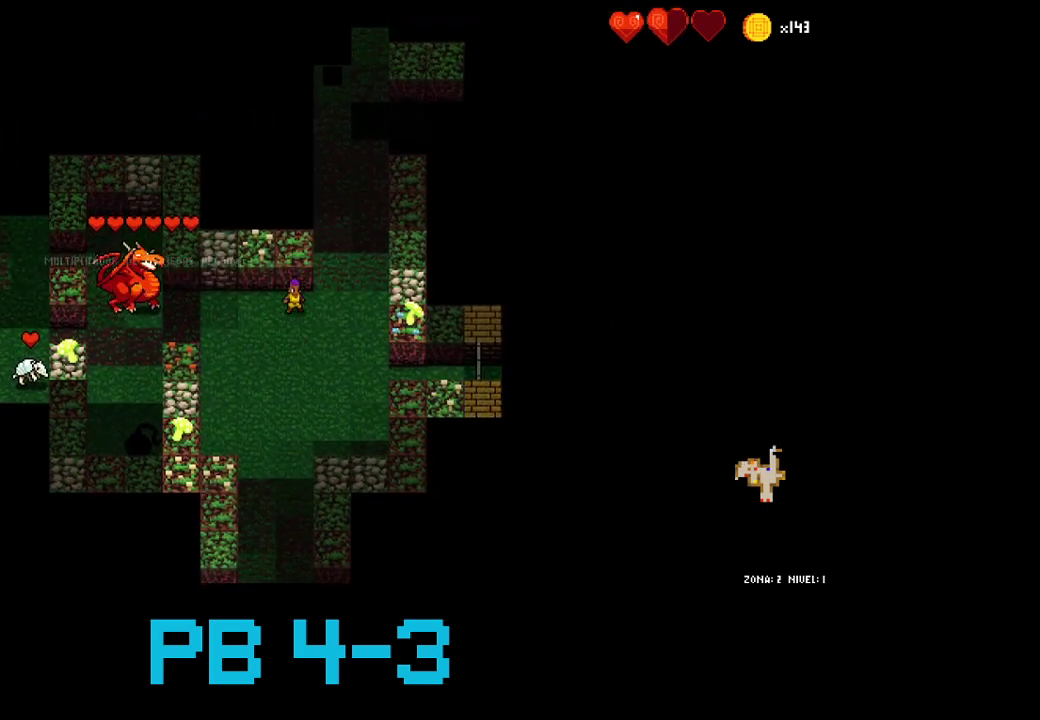
{"dt_ms": 500, "buttons": [], "events": [[17, "CROSS", "up"], [150, "CROSS", "down"], [217, "CROSS", "up"], [350, "TRIANGLE", "down"], [467, "TRIANGLE", "up"]]}
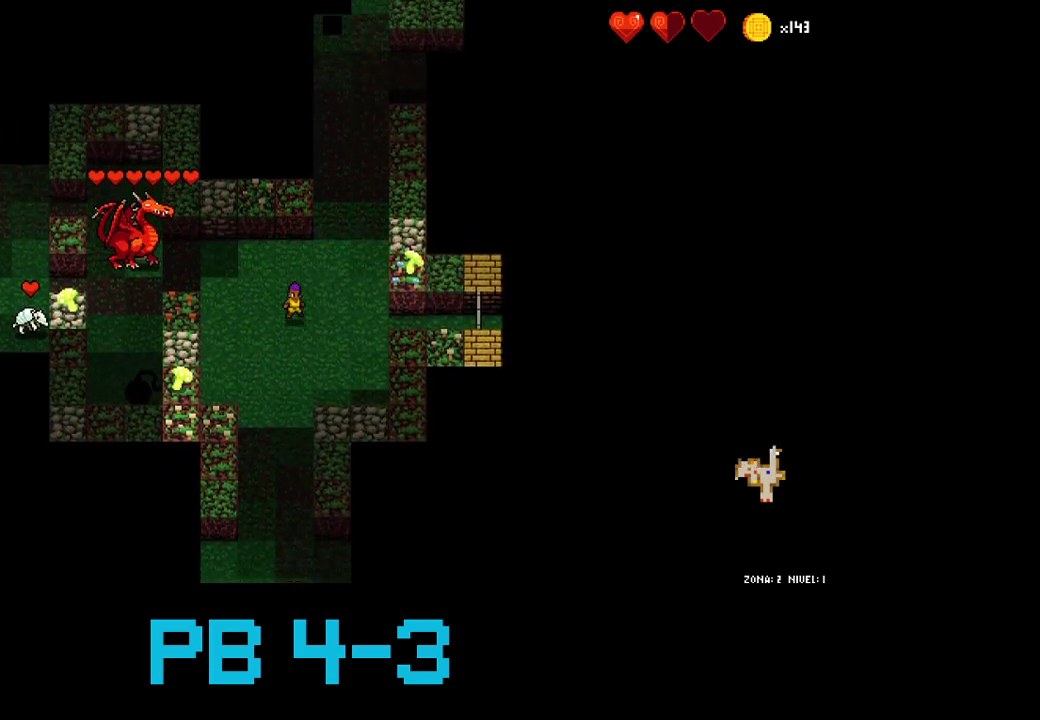
{"dt_ms": 500, "buttons": [], "events": [[133, "CROSS", "down"], [233, "CROSS", "up"], [367, "TRIANGLE", "down"], [467, "TRIANGLE", "up"]]}
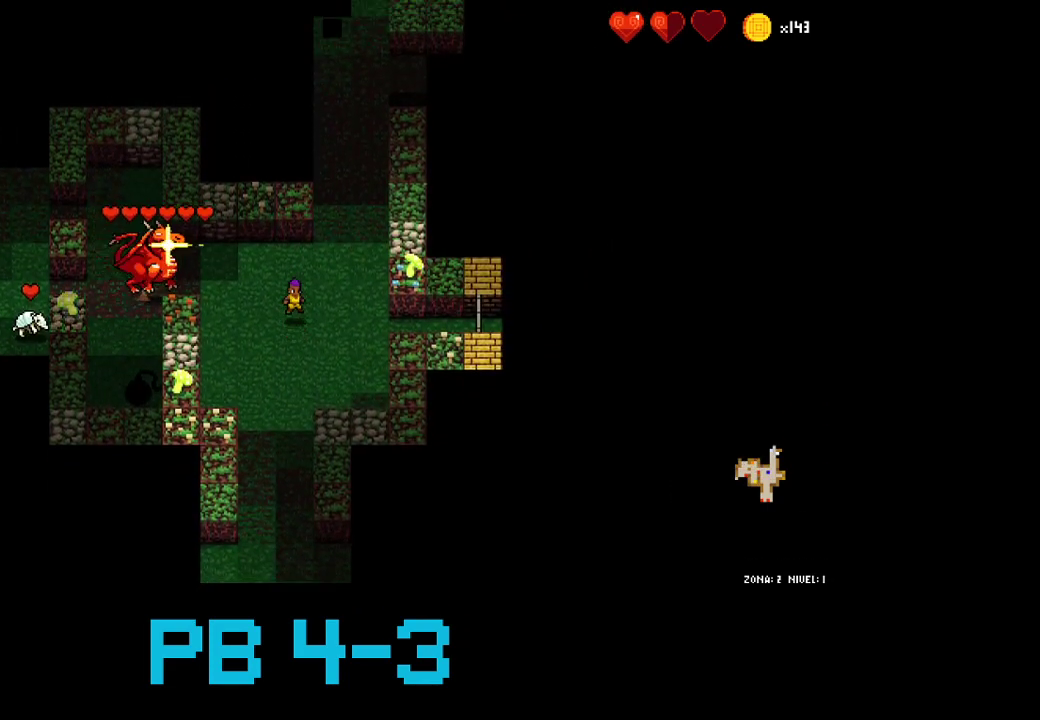
{"dt_ms": 500, "buttons": [], "events": [[100, "TRIANGLE", "down"], [217, "TRIANGLE", "up"], [383, "TRIANGLE", "down"], [483, "TRIANGLE", "up"]]}
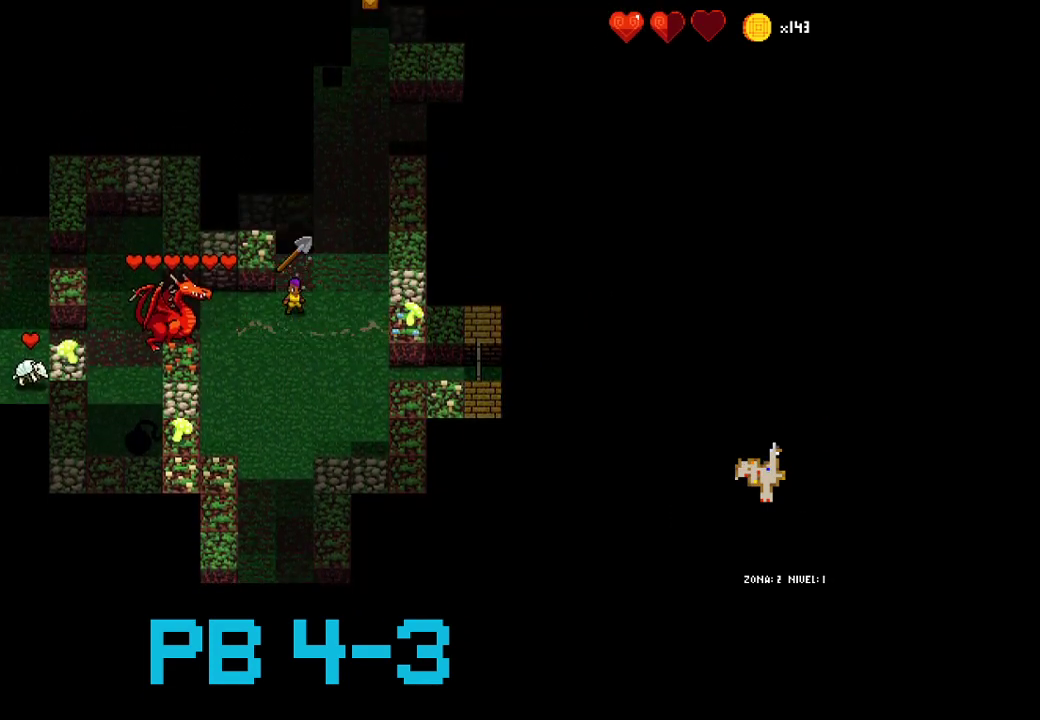
{"dt_ms": 500, "buttons": [], "events": [[117, "TRIANGLE", "down"], [183, "TRIANGLE", "up"], [350, "CROSS", "down"], [417, "CROSS", "up"]]}
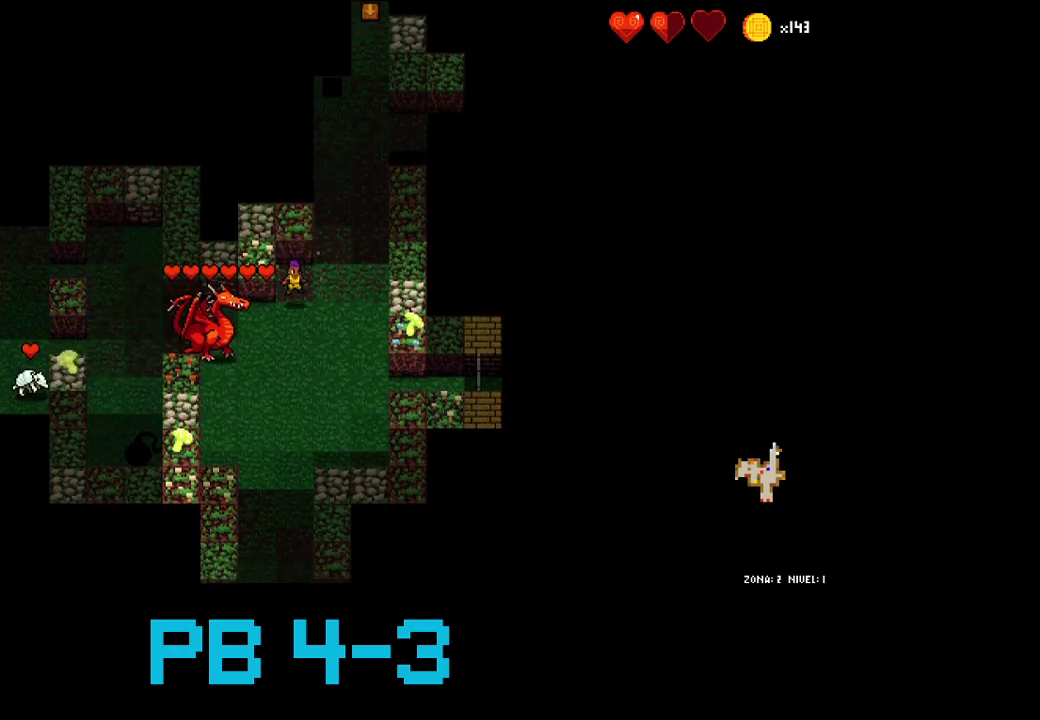
{"dt_ms": 500, "buttons": ["CROSS"], "events": [[67, "CROSS", "down"], [133, "CROSS", "up"], [267, "CROSS", "down"], [367, "CROSS", "up"], [500, "CROSS", "down"]]}
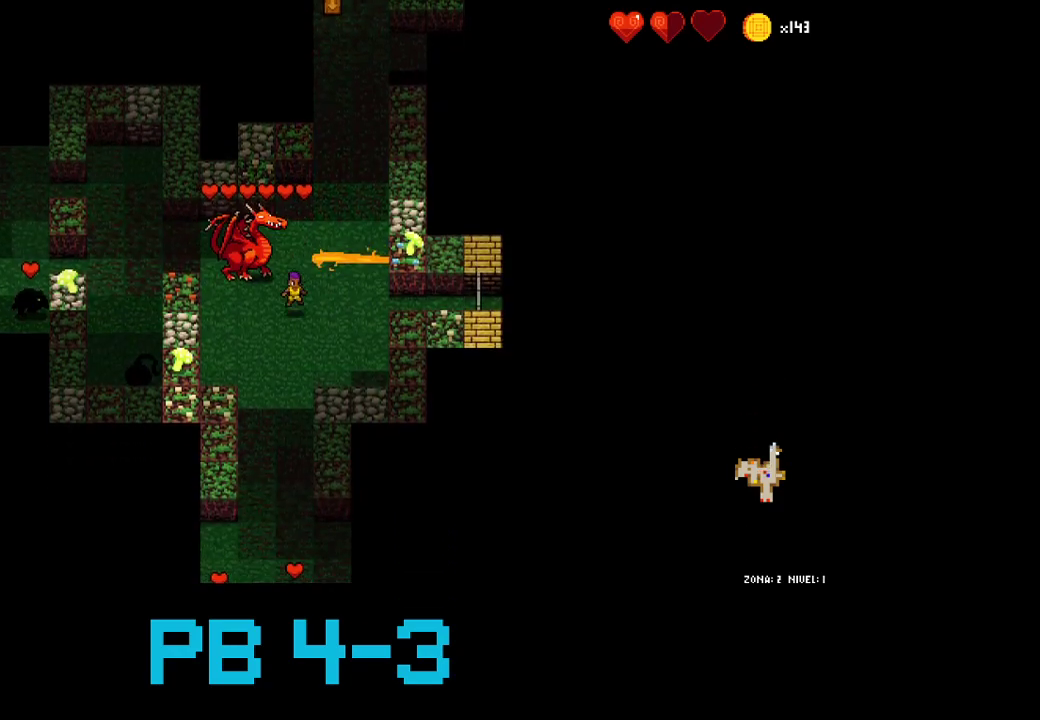
{"dt_ms": 500, "buttons": [], "events": [[100, "CROSS", "up"], [350, "CROSS", "down"], [417, "CROSS", "up"]]}
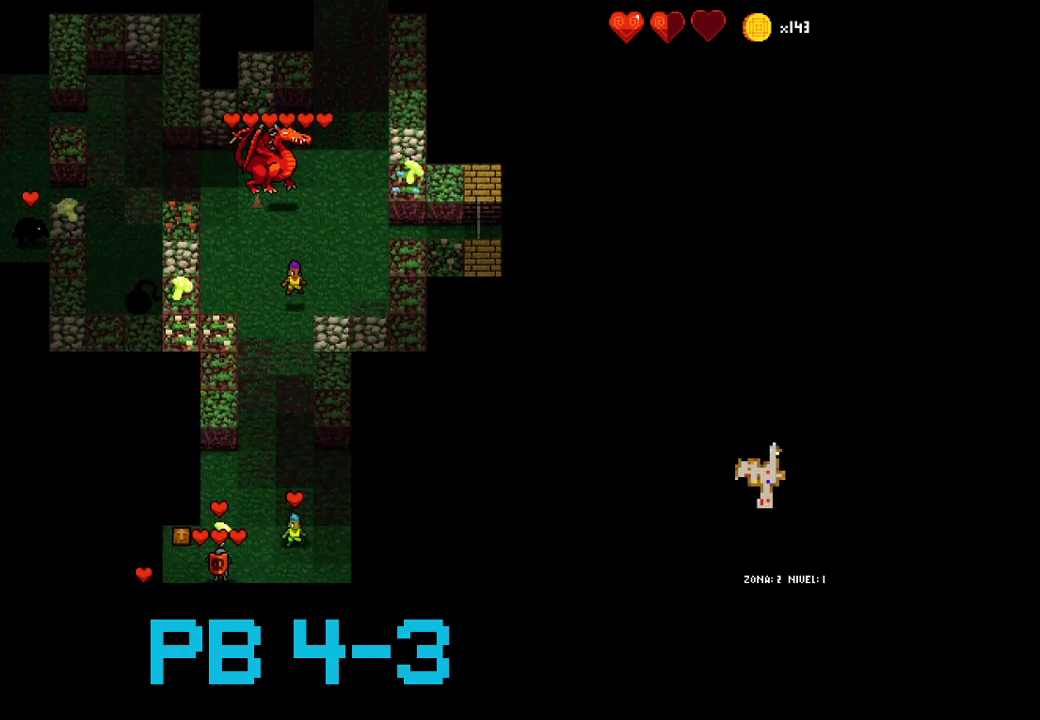
{"dt_ms": 500, "buttons": [], "events": [[17, "TRIANGLE", "down"], [83, "TRIANGLE", "up"], [217, "TRIANGLE", "down"], [283, "TRIANGLE", "up"], [417, "CROSS", "down"], [500, "CROSS", "up"]]}
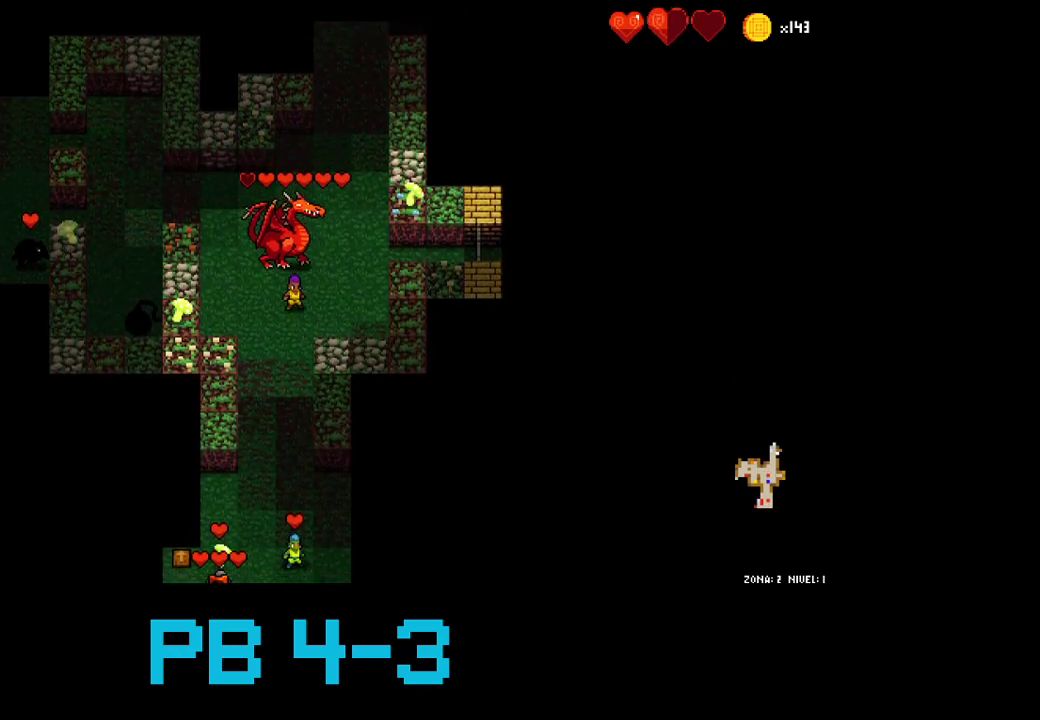
{"dt_ms": 500, "buttons": [], "events": [[133, "TRIANGLE", "down"], [200, "TRIANGLE", "up"], [333, "CROSS", "down"], [433, "CROSS", "up"]]}
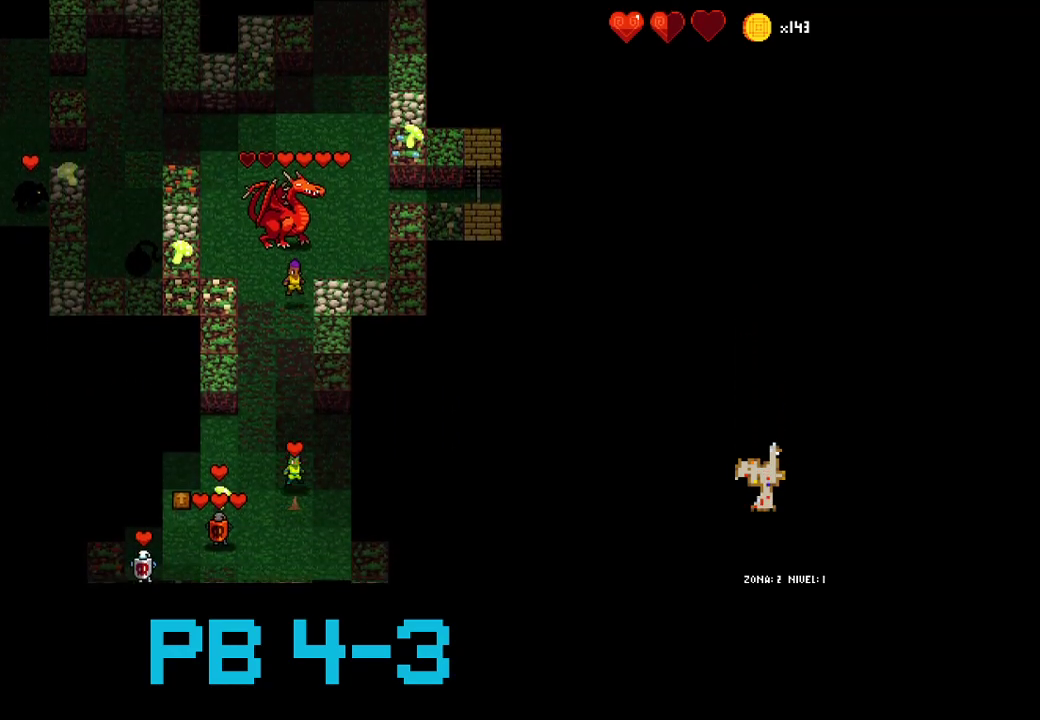
{"dt_ms": 500, "buttons": [], "events": [[100, "TRIANGLE", "down"], [200, "TRIANGLE", "up"], [317, "CROSS", "down"], [417, "CROSS", "up"]]}
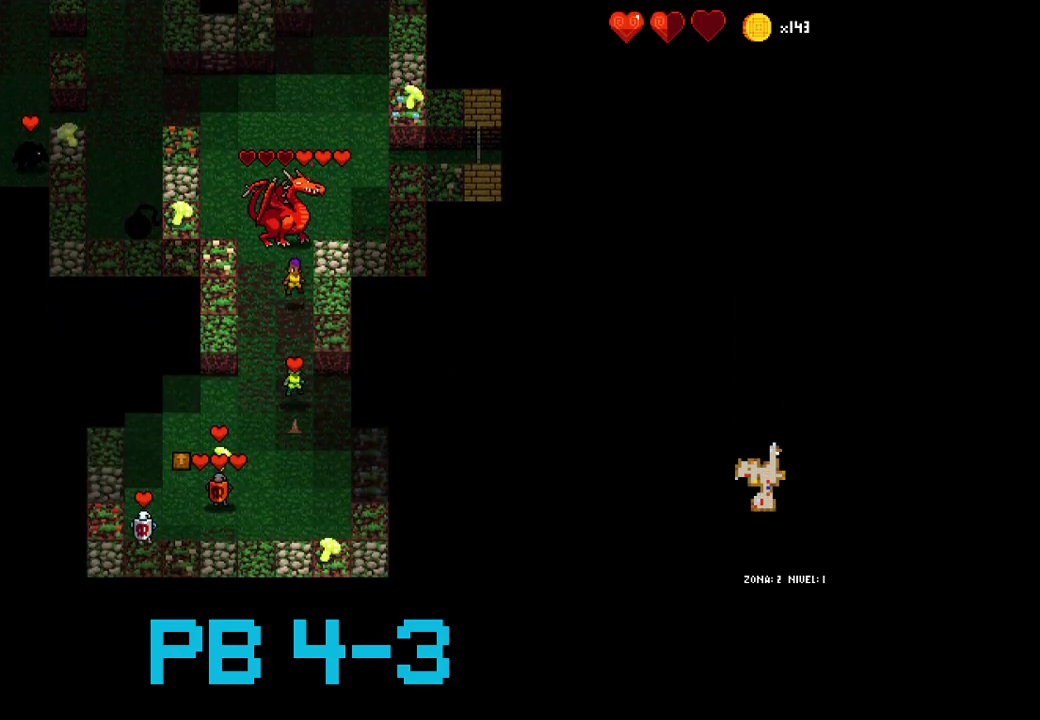
{"dt_ms": 500, "buttons": ["SQUARE"], "events": [[50, "TRIANGLE", "down"], [150, "TRIANGLE", "up"], [250, "SQUARE", "down"], [350, "SQUARE", "up"], [483, "SQUARE", "down"]]}
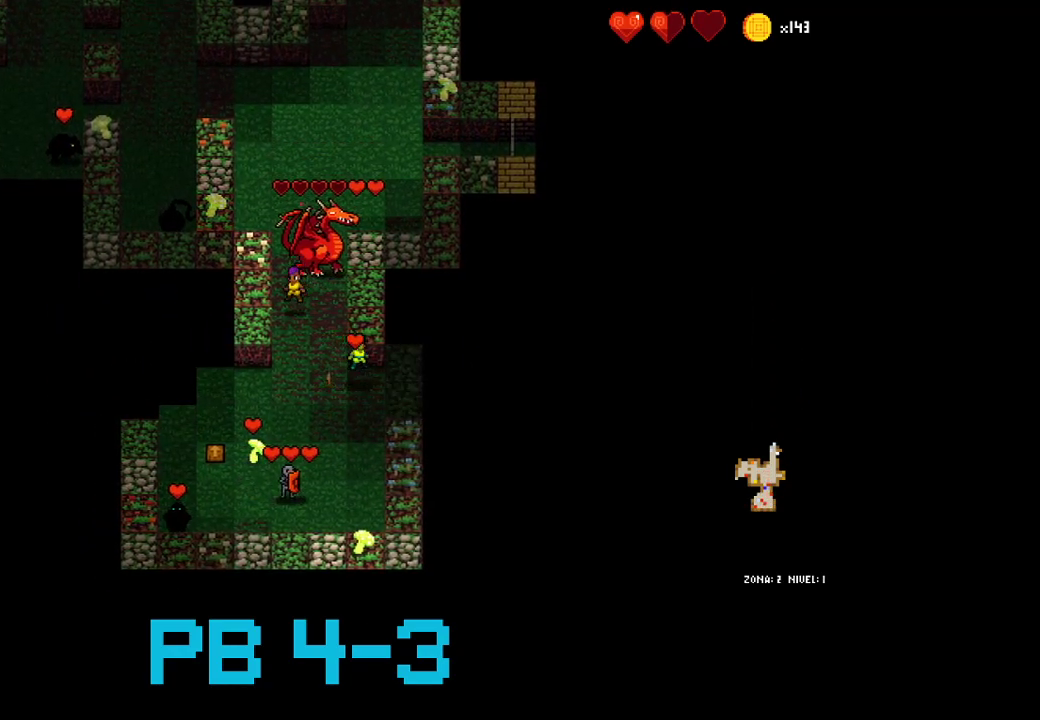
{"dt_ms": 500, "buttons": ["TRIANGLE"], "events": [[50, "SQUARE", "up"], [267, "TRIANGLE", "down"], [367, "TRIANGLE", "up"], [467, "TRIANGLE", "down"]]}
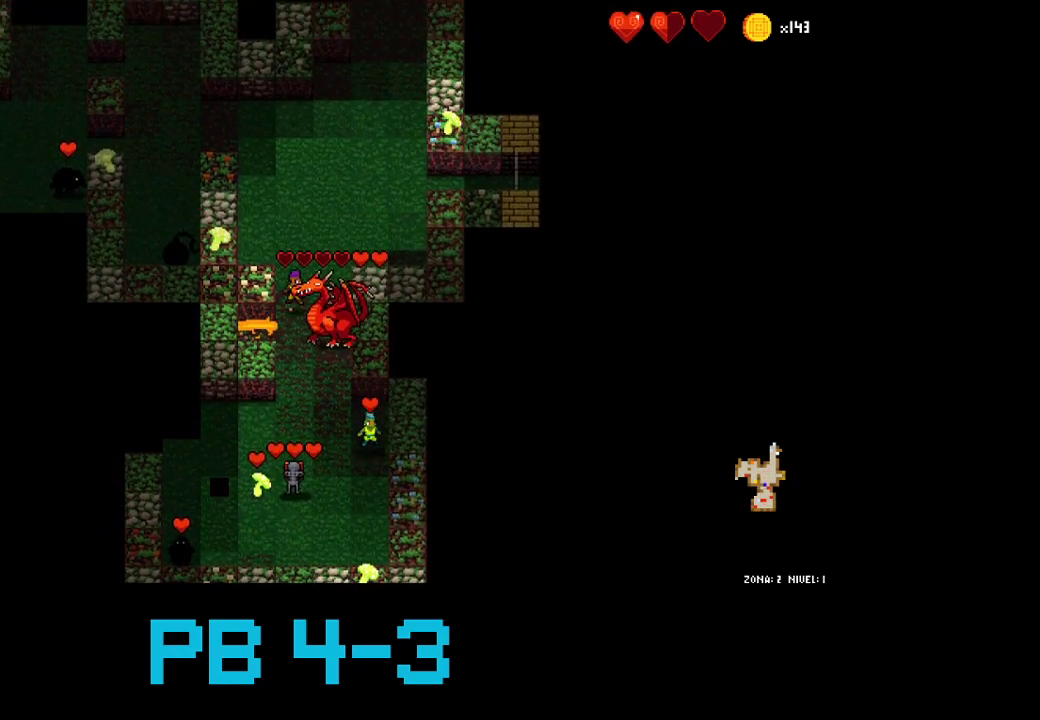
{"dt_ms": 500, "buttons": ["TRIANGLE"], "events": [[33, "TRIANGLE", "up"], [200, "CIRCLE", "down"], [317, "CIRCLE", "up"], [417, "TRIANGLE", "down"]]}
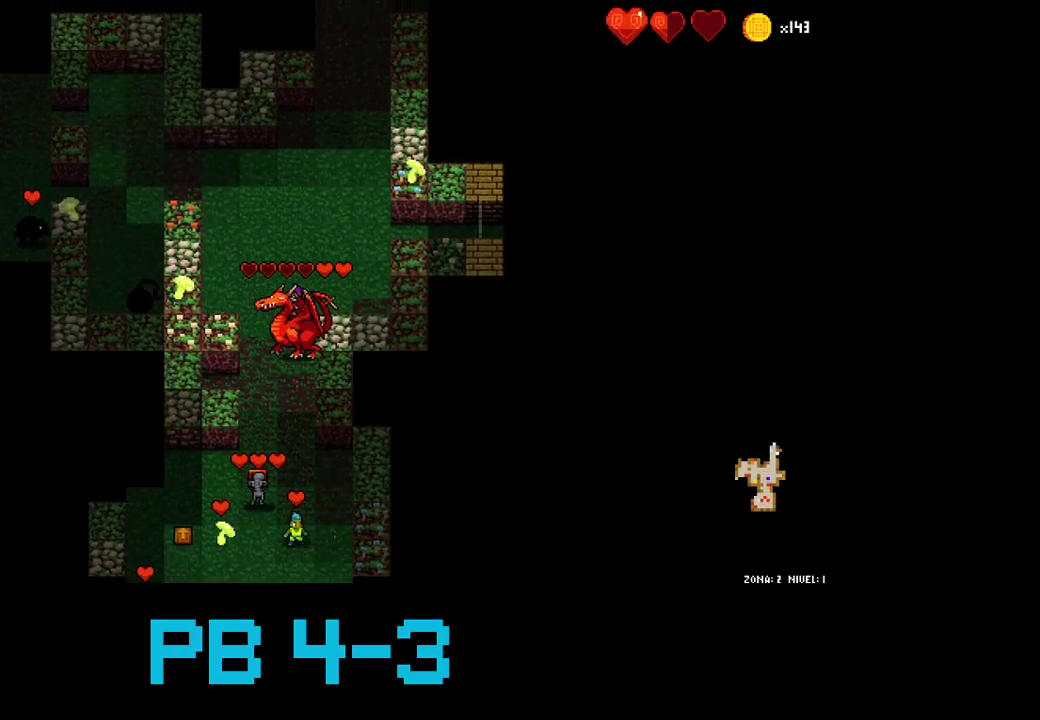
{"dt_ms": 500, "buttons": [], "events": [[17, "TRIANGLE", "up"], [150, "CROSS", "down"], [250, "CROSS", "up"], [383, "CROSS", "down"], [467, "CROSS", "up"]]}
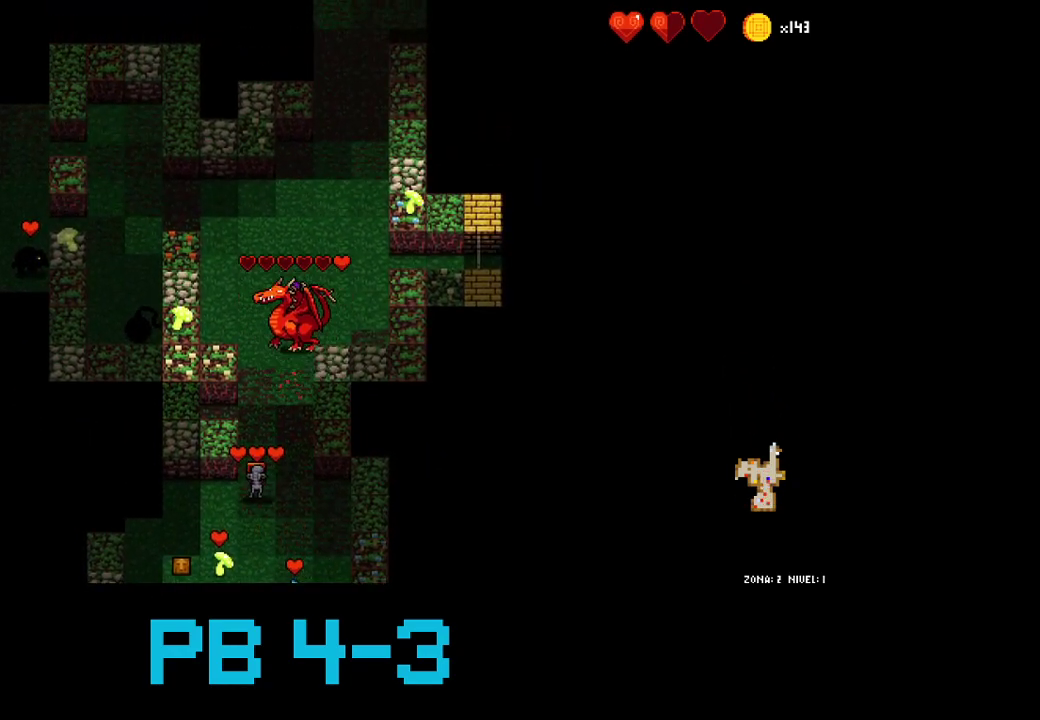
{"dt_ms": 500, "buttons": [], "events": [[133, "CIRCLE", "down"], [233, "CIRCLE", "up"], [333, "CIRCLE", "down"], [467, "CIRCLE", "up"]]}
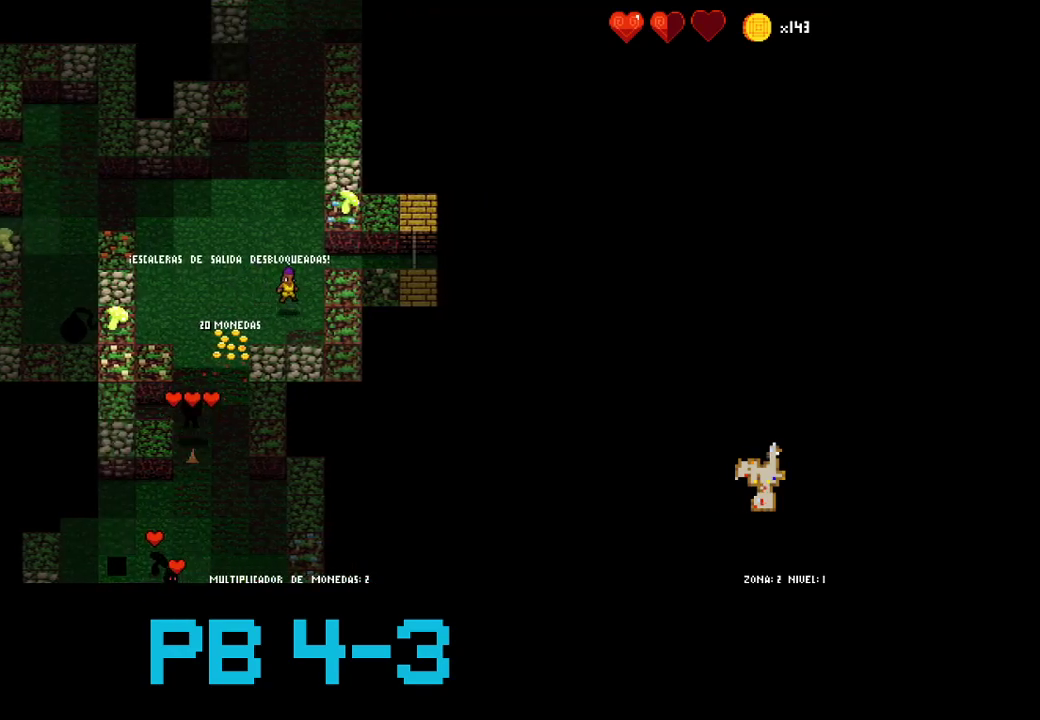
{"dt_ms": 500, "buttons": [], "events": [[100, "CIRCLE", "down"], [167, "CIRCLE", "up"], [383, "SQUARE", "down"], [483, "SQUARE", "up"]]}
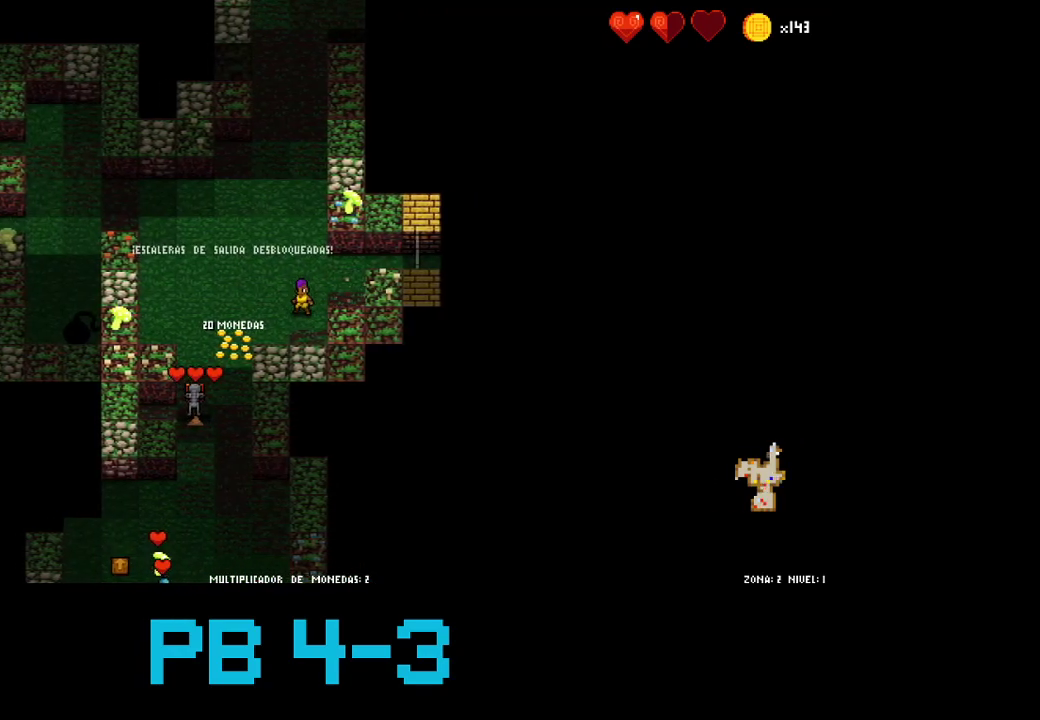
{"dt_ms": 500, "buttons": [], "events": [[117, "CIRCLE", "down"], [217, "CIRCLE", "up"], [350, "SQUARE", "down"], [417, "SQUARE", "up"]]}
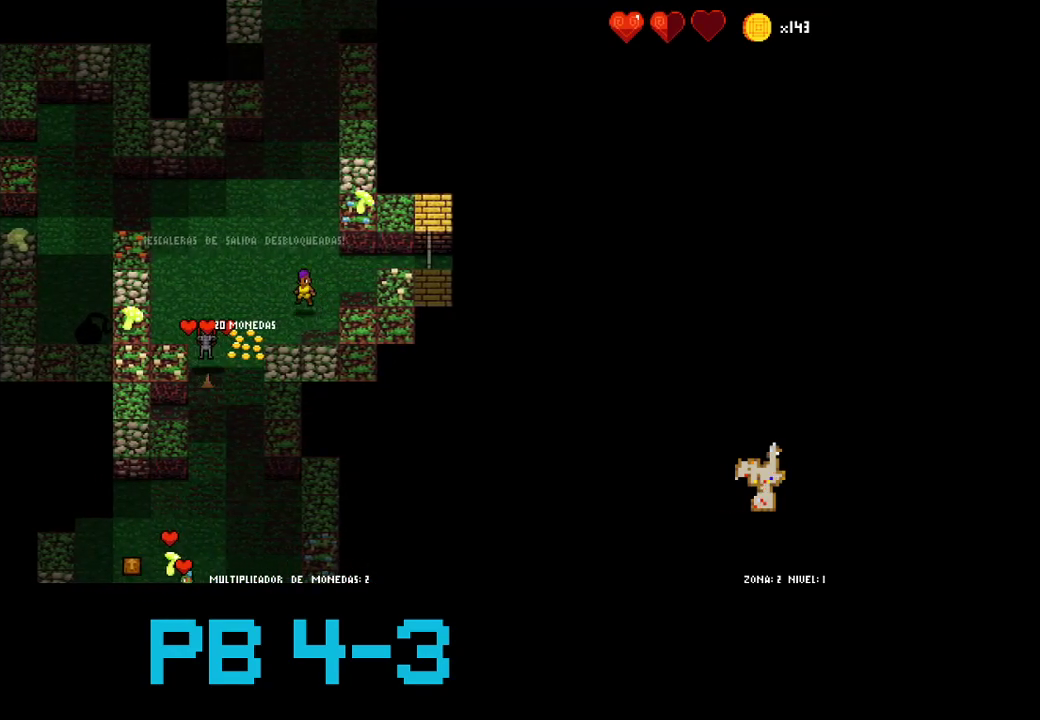
{"dt_ms": 500, "buttons": [], "events": [[133, "SQUARE", "down"], [200, "SQUARE", "up"], [400, "CIRCLE", "down"], [433, "CIRCLE", "up"]]}
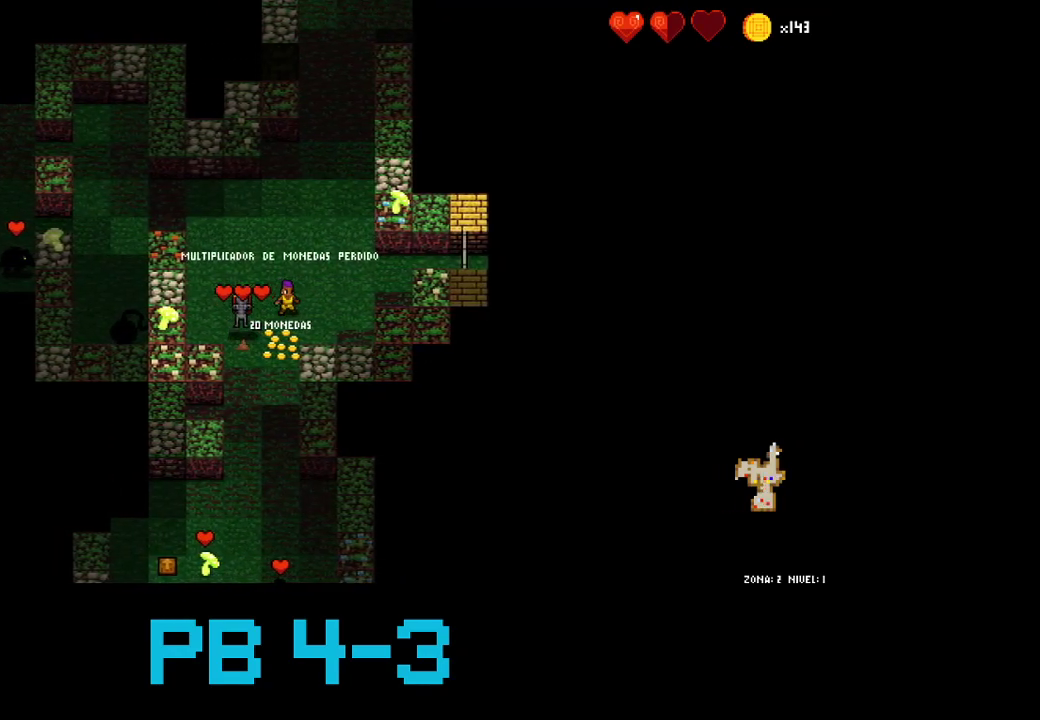
{"dt_ms": 500, "buttons": ["SQUARE"], "events": [[67, "SQUARE", "down"], [133, "SQUARE", "up"], [267, "SQUARE", "down"], [350, "SQUARE", "up"], [483, "SQUARE", "down"]]}
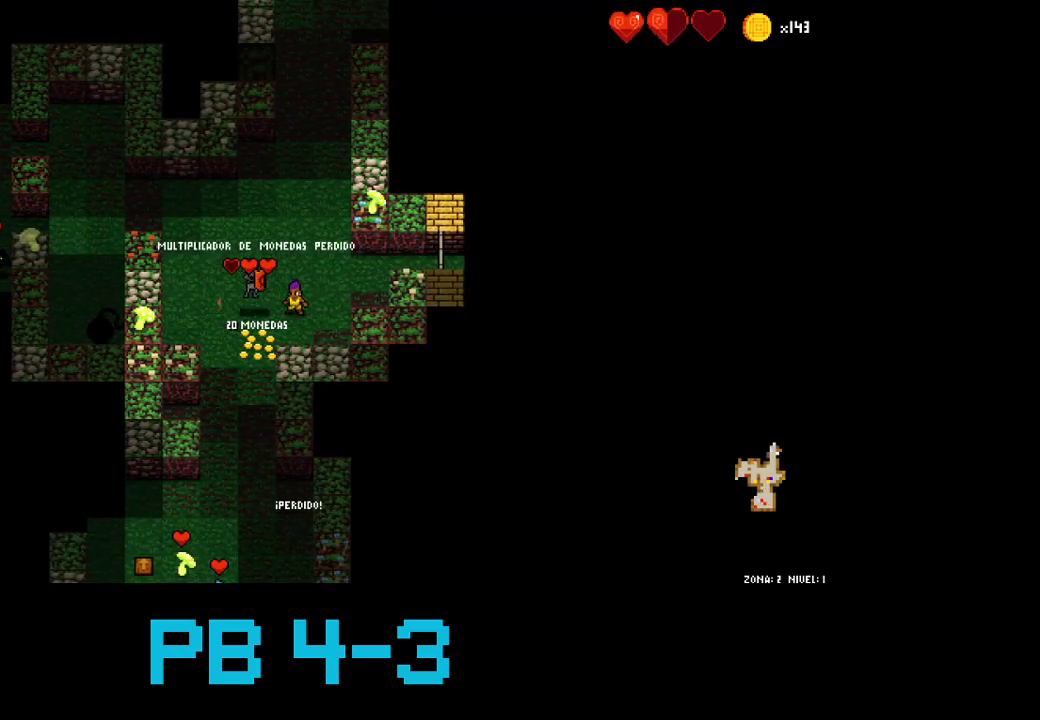
{"dt_ms": 500, "buttons": ["TRIANGLE"], "events": [[83, "SQUARE", "up"], [250, "TRIANGLE", "down"], [383, "TRIANGLE", "up"], [483, "TRIANGLE", "down"]]}